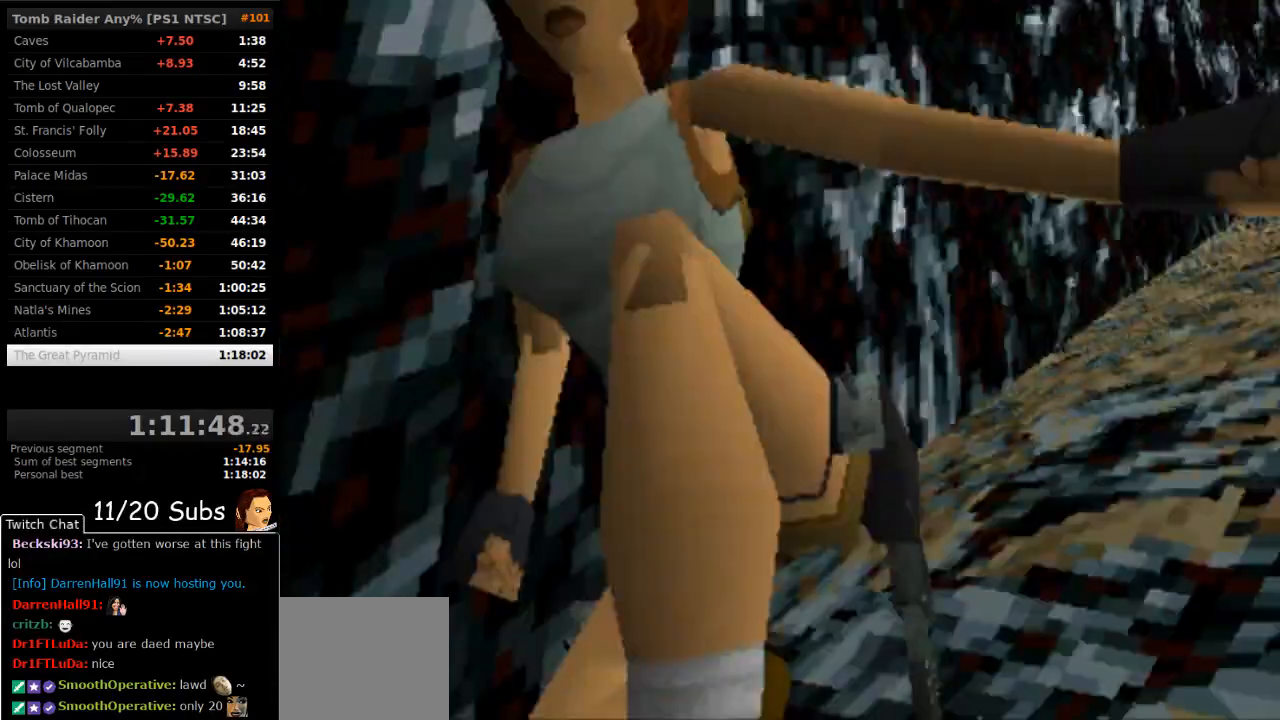
Gameplay with a controller (PlayStation layout); each line is a JSON object with the inputs held at the frame after it. "events" lists button and stick changes between this image and that frame as [ms after this image, input, new state], when the widget could be followed in between. Not read: L3 R3 left_stick.
{"buttons": ["DPAD_UP"], "right_stick": "center", "events": [[217, "DPAD_LEFT", "down"], [433, "DPAD_LEFT", "up"]]}
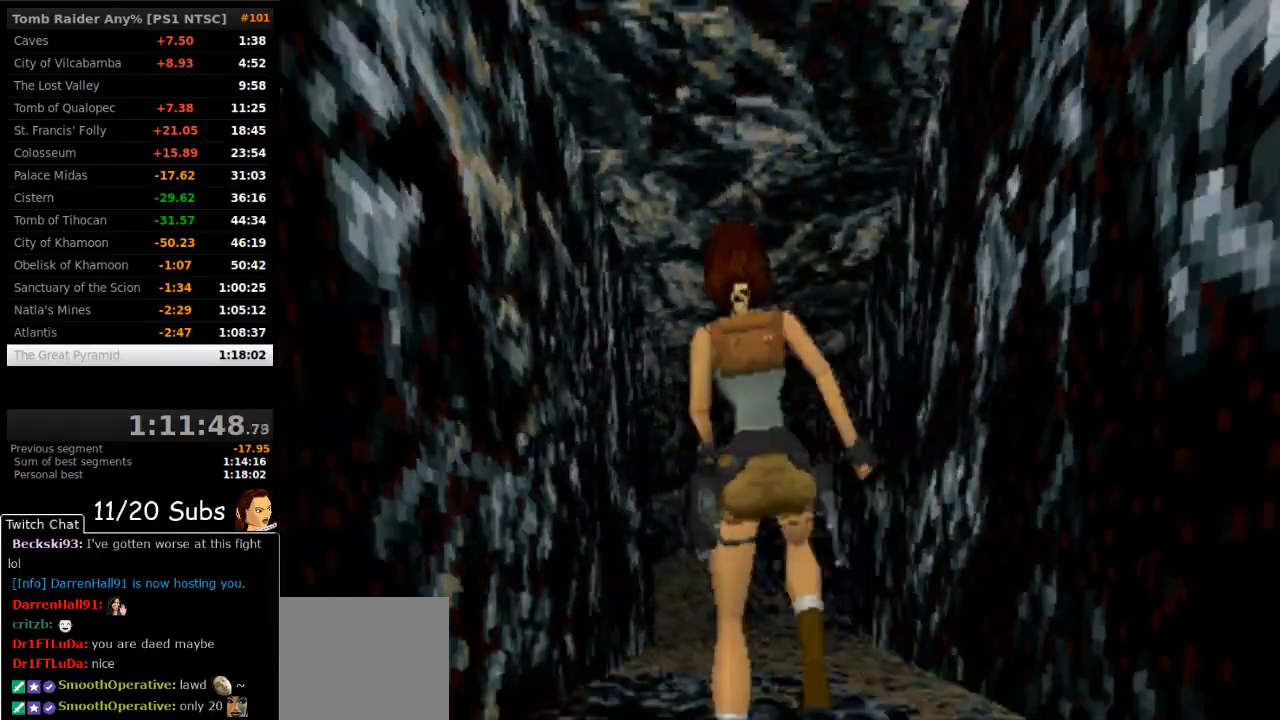
{"buttons": ["L2", "DPAD_UP"], "right_stick": "center", "events": [[383, "L2", "down"]]}
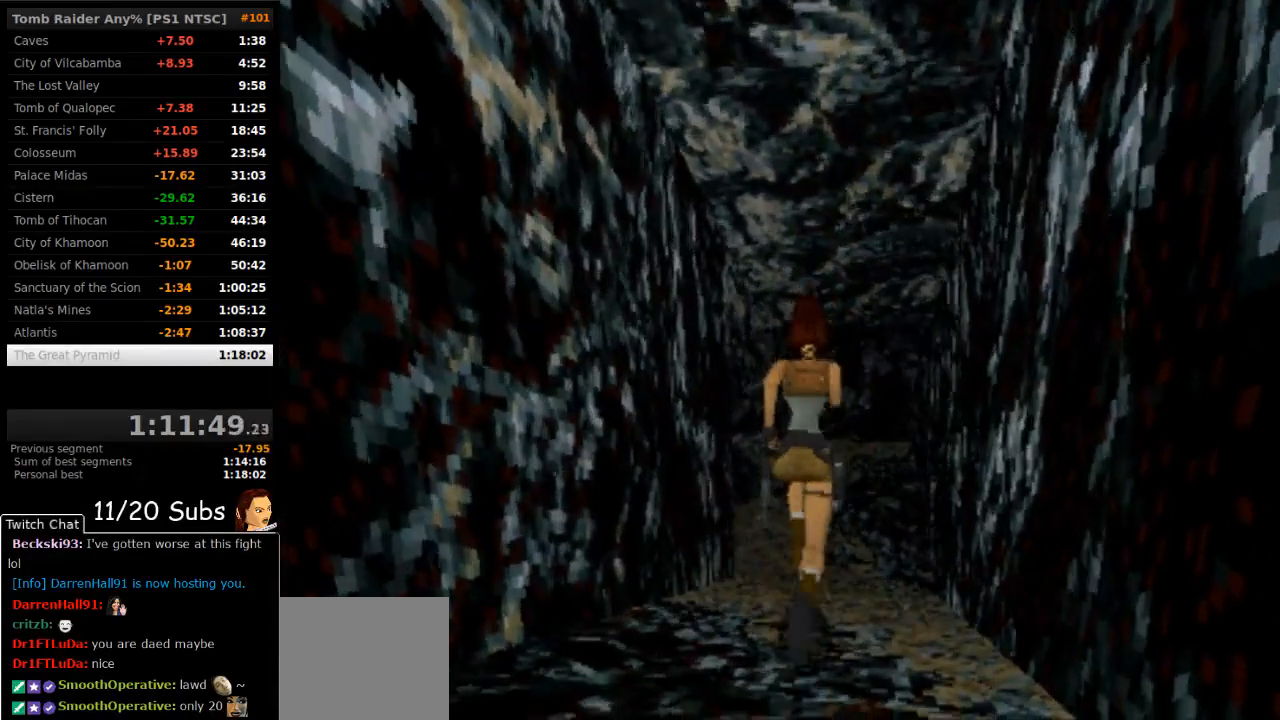
{"buttons": ["DPAD_UP"], "right_stick": "center", "events": [[33, "L2", "up"]]}
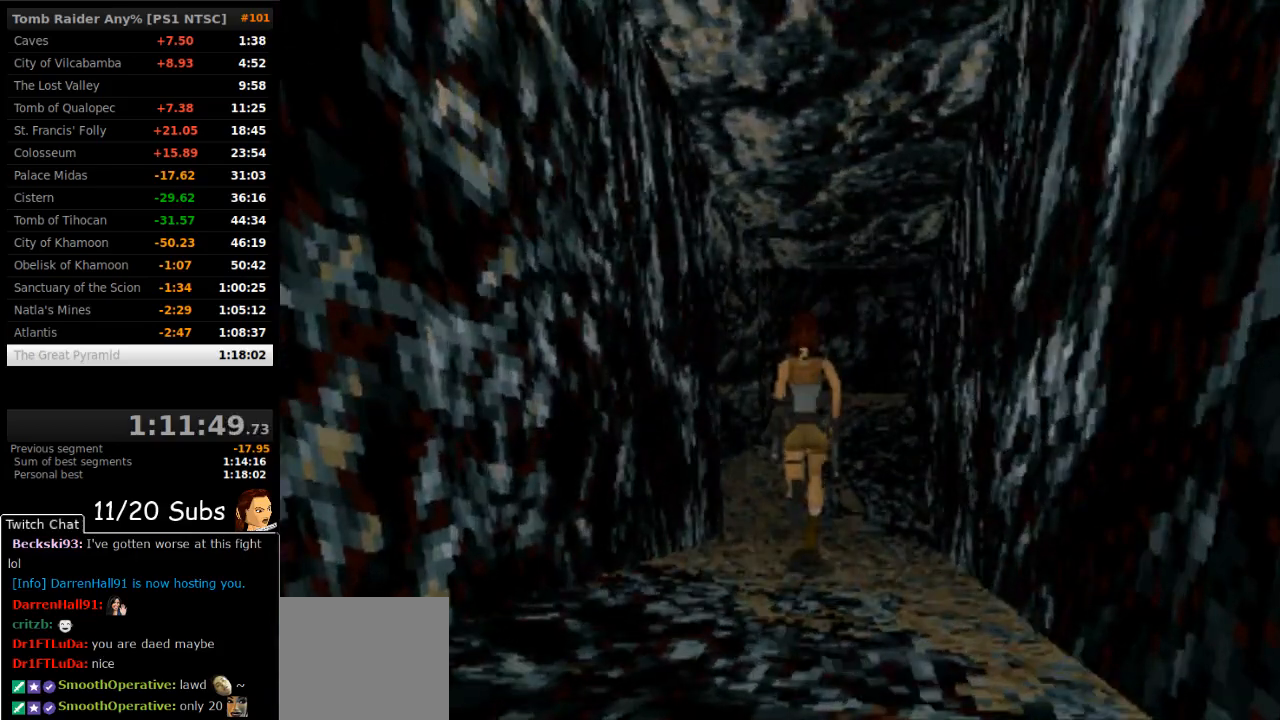
{"buttons": ["DPAD_UP", "DPAD_LEFT"], "right_stick": "center", "events": [[283, "DPAD_LEFT", "down"]]}
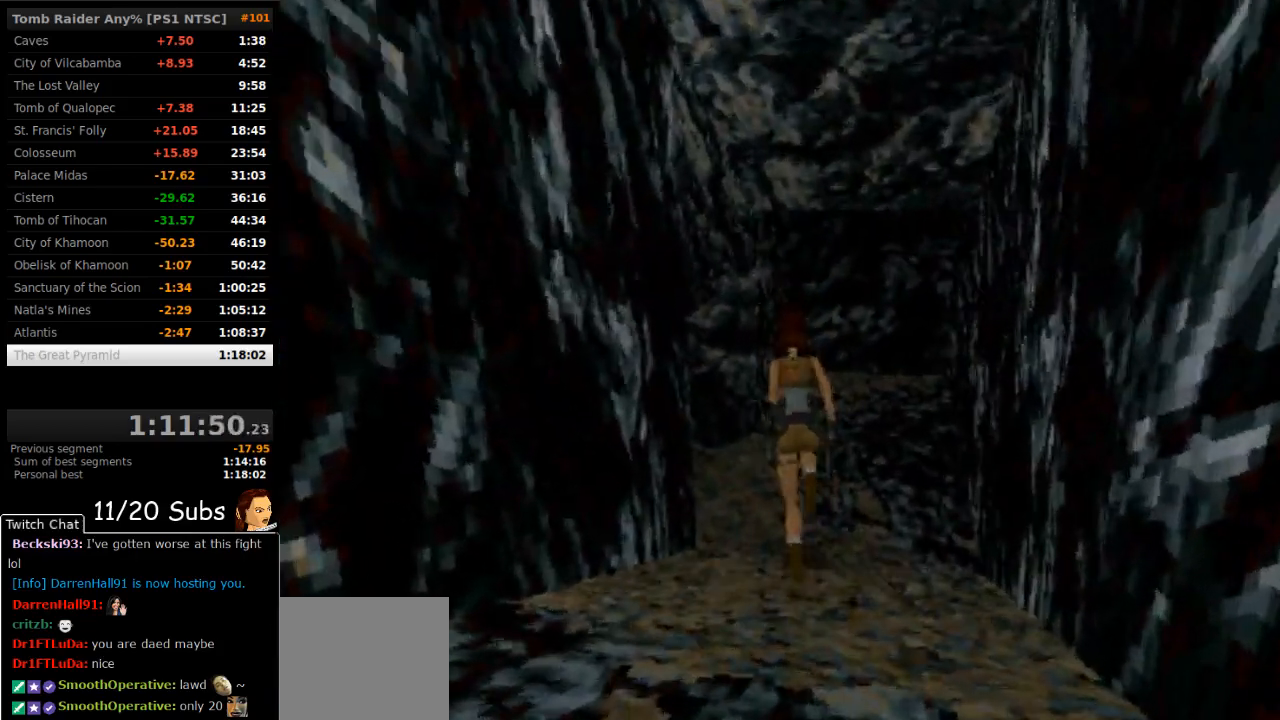
{"buttons": ["CIRCLE", "DPAD_UP", "DPAD_LEFT"], "right_stick": "center", "events": [[467, "CIRCLE", "down"]]}
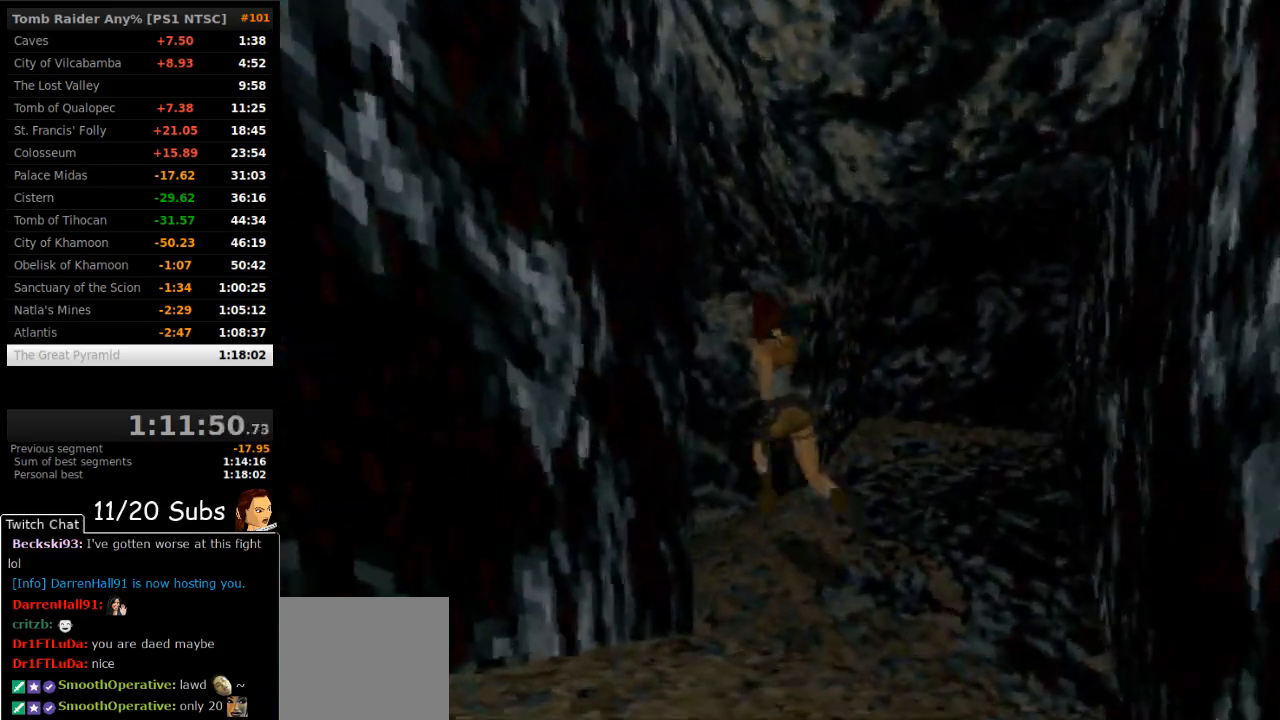
{"buttons": [], "right_stick": "center", "events": [[33, "DPAD_LEFT", "up"], [83, "DPAD_UP", "up"], [133, "CIRCLE", "up"]]}
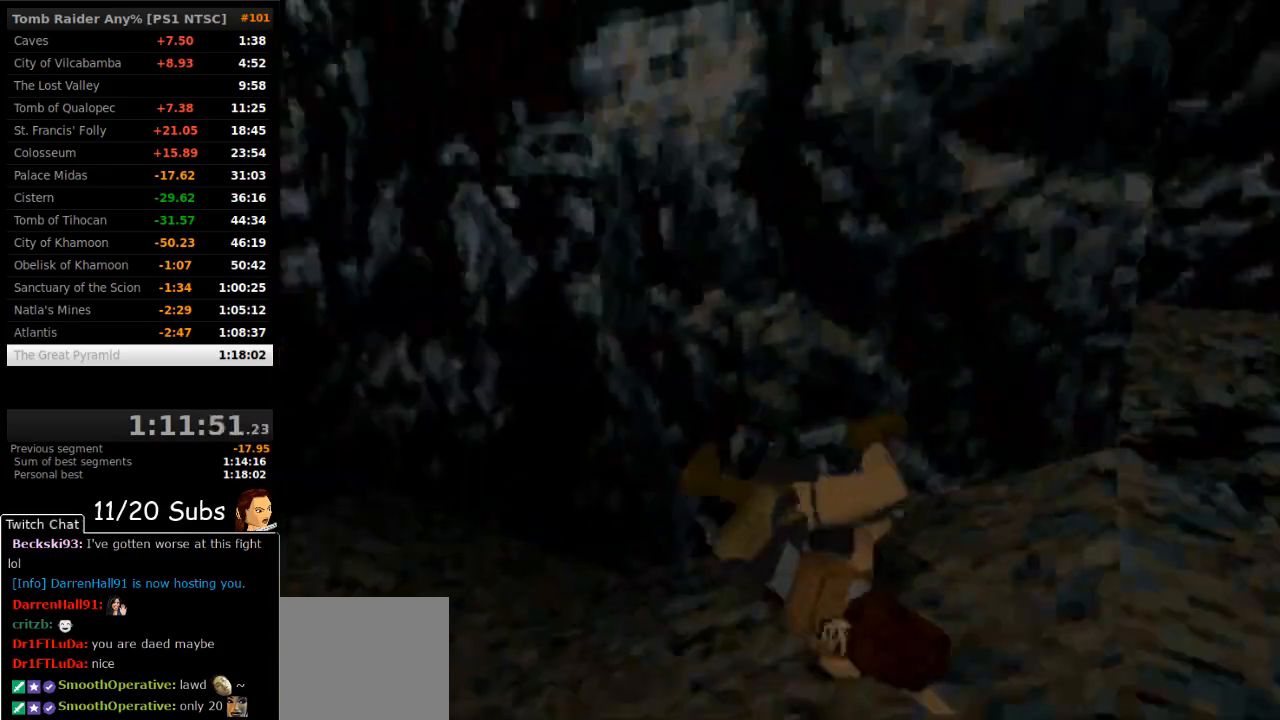
{"buttons": ["L1"], "right_stick": "center", "events": [[200, "L1", "down"], [317, "L2", "down"], [417, "L2", "up"]]}
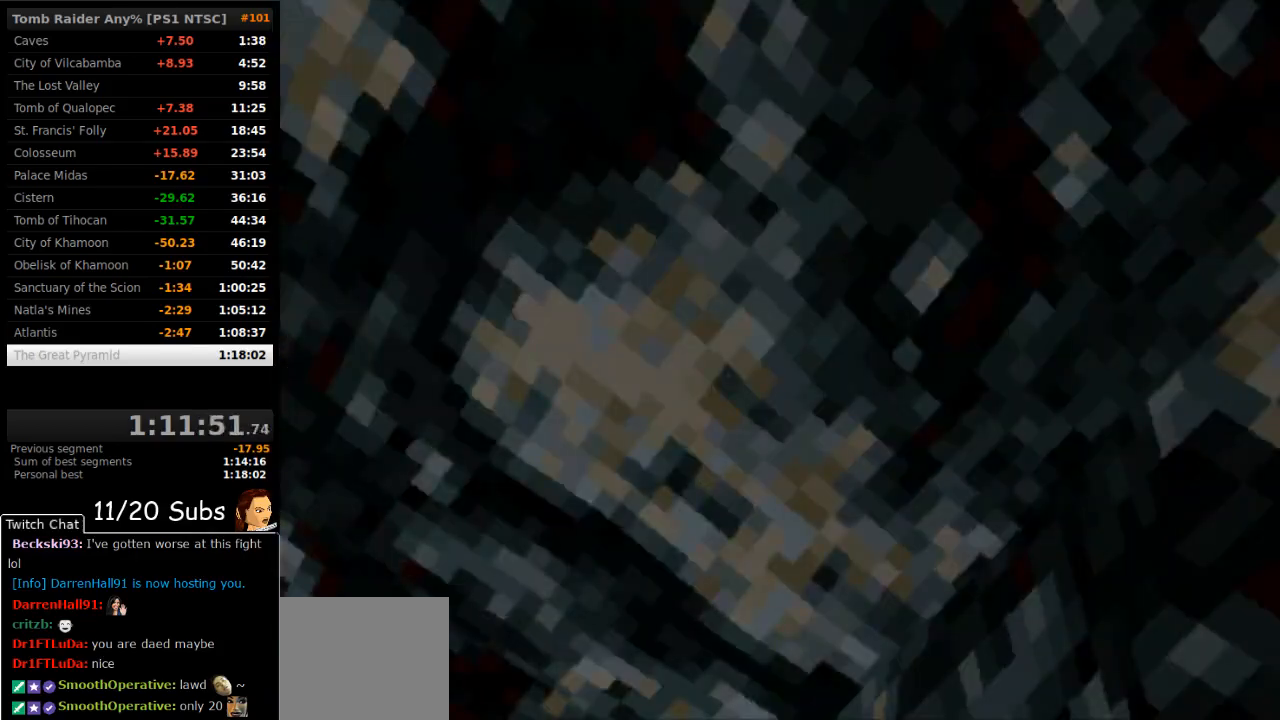
{"buttons": ["L1", "L2"], "right_stick": "center", "events": [[50, "L2", "down"], [383, "L2", "up"], [433, "L2", "down"]]}
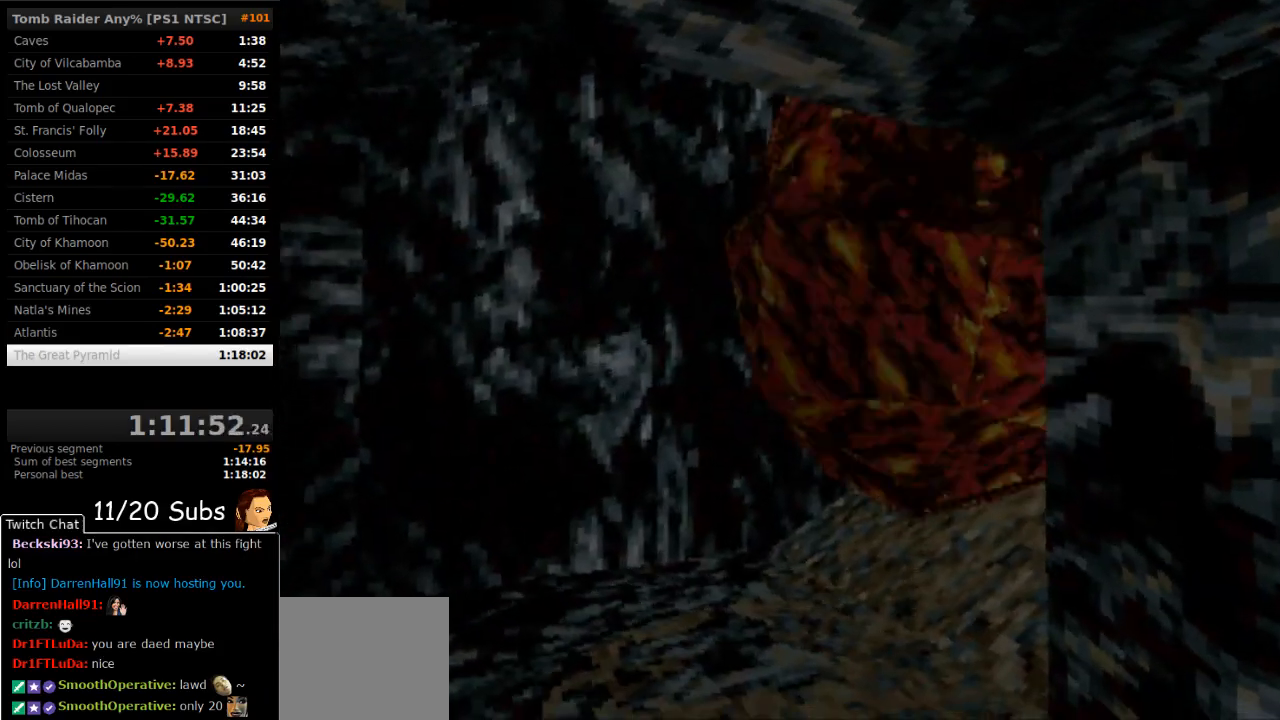
{"buttons": ["L1"], "right_stick": "center", "events": [[417, "L2", "up"]]}
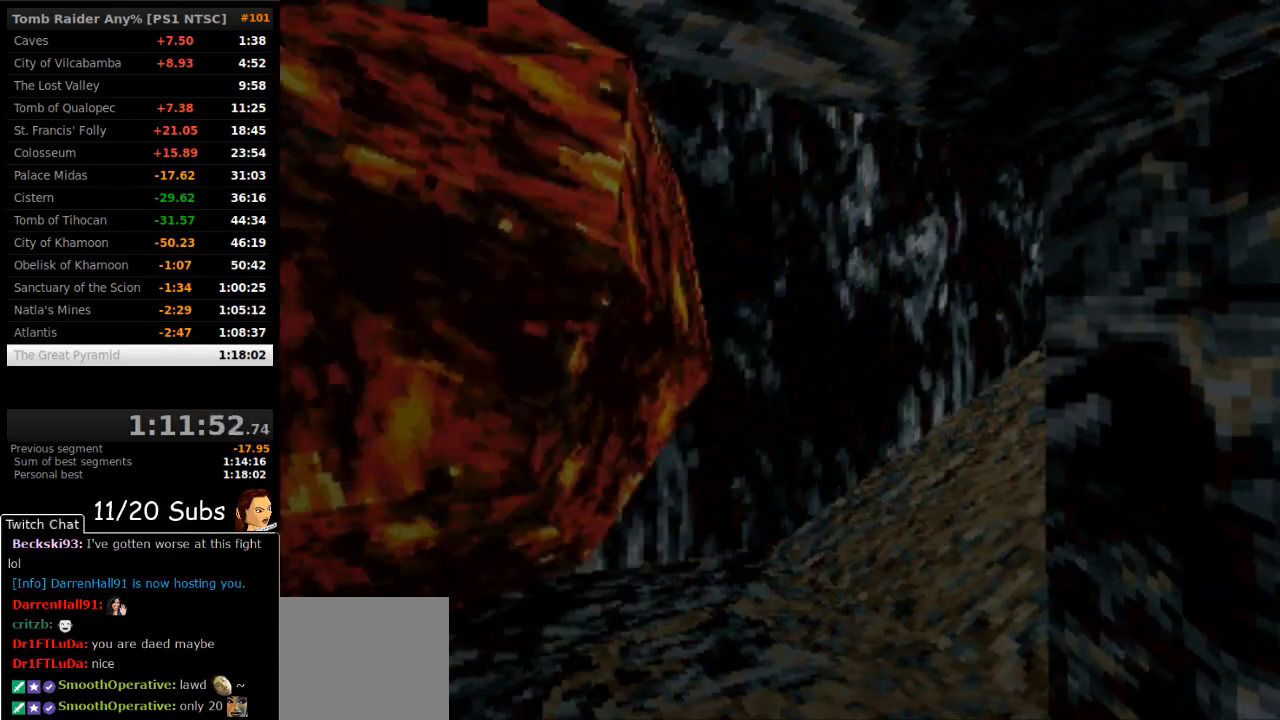
{"buttons": ["DPAD_UP", "DPAD_RIGHT"], "right_stick": "center", "events": [[17, "L1", "up"], [33, "DPAD_UP", "down"], [317, "DPAD_RIGHT", "down"]]}
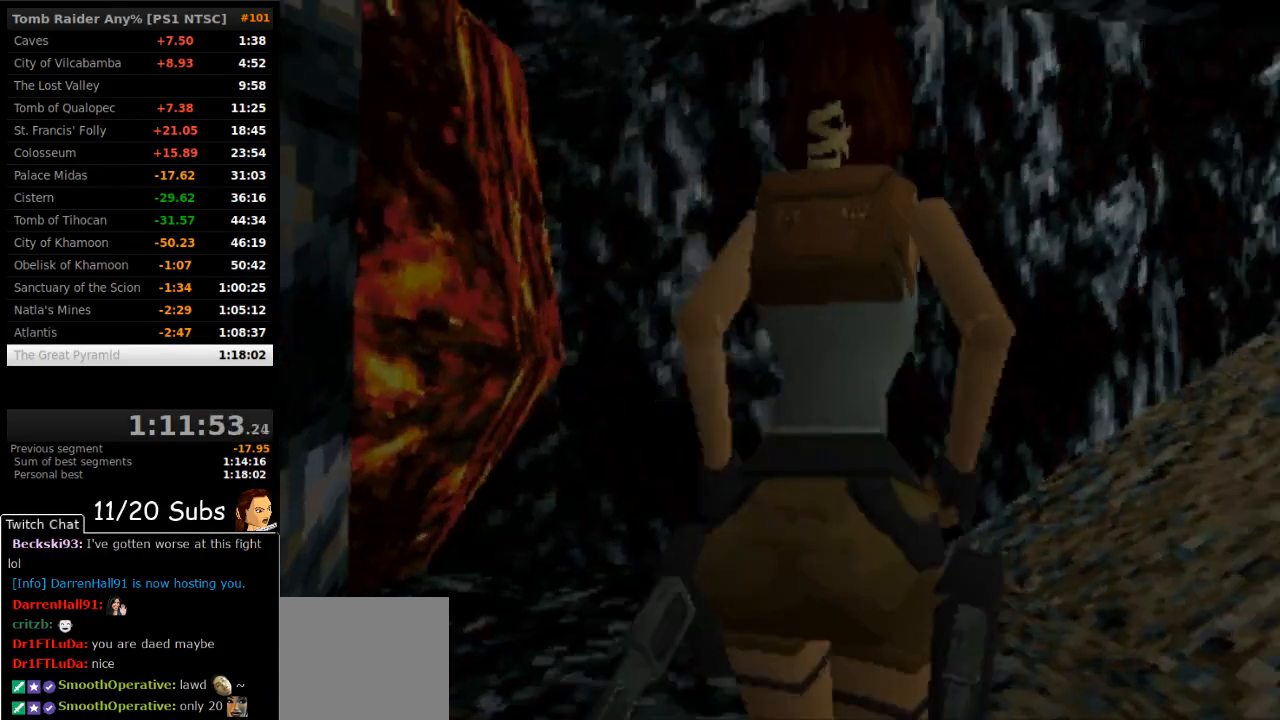
{"buttons": ["SQUARE", "DPAD_UP", "DPAD_RIGHT"], "right_stick": "center", "events": [[233, "SQUARE", "down"]]}
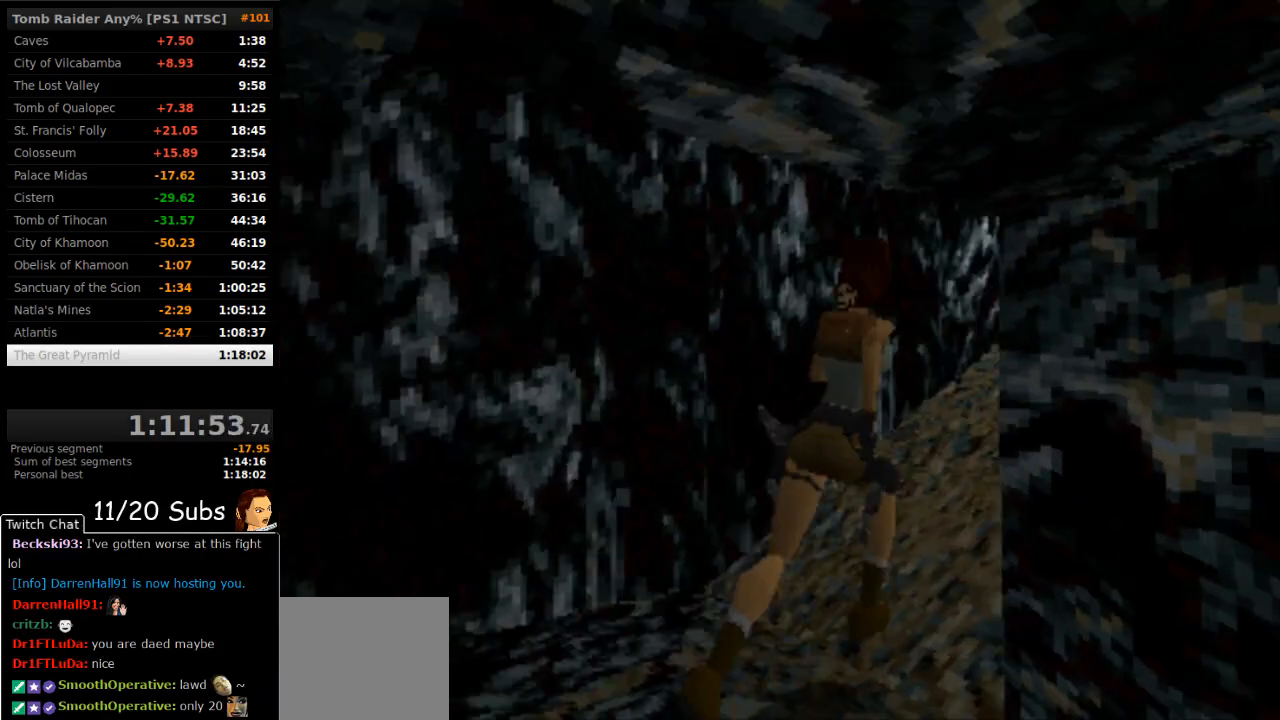
{"buttons": ["SQUARE", "DPAD_UP"], "right_stick": "center", "events": [[350, "DPAD_RIGHT", "up"]]}
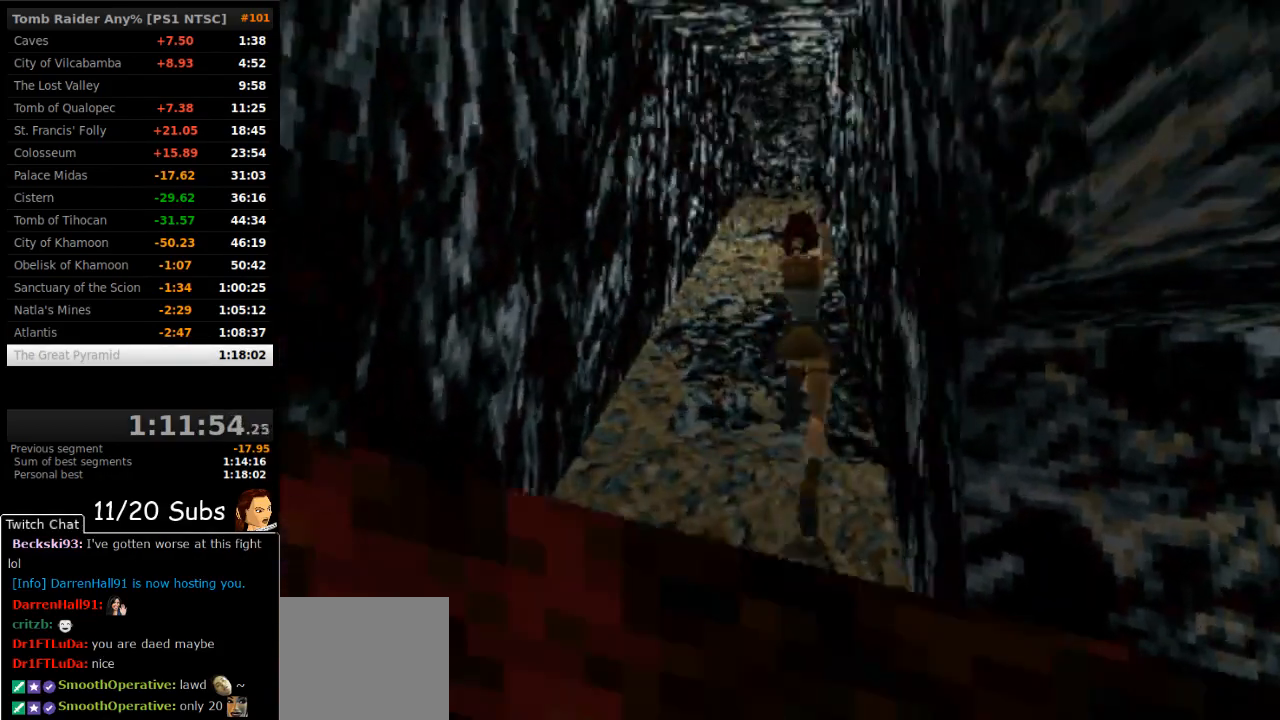
{"buttons": ["SQUARE", "DPAD_UP"], "right_stick": "center", "events": []}
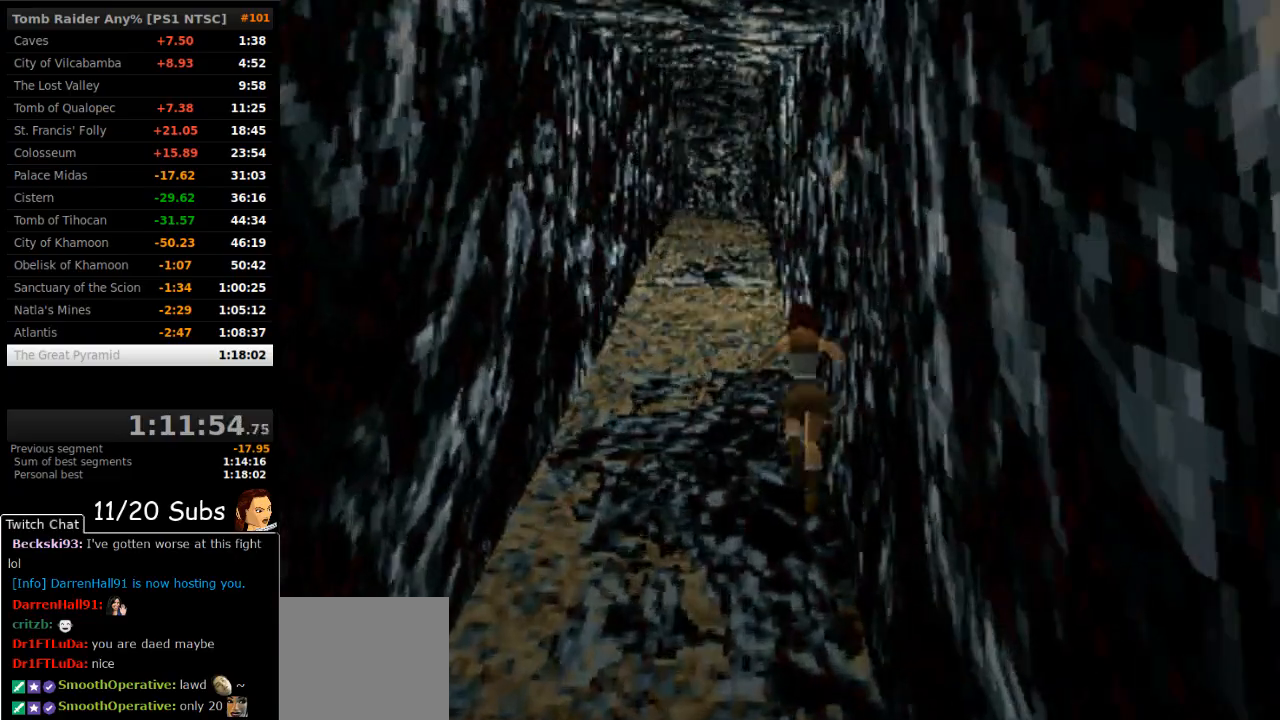
{"buttons": ["SQUARE", "DPAD_UP"], "right_stick": "center", "events": []}
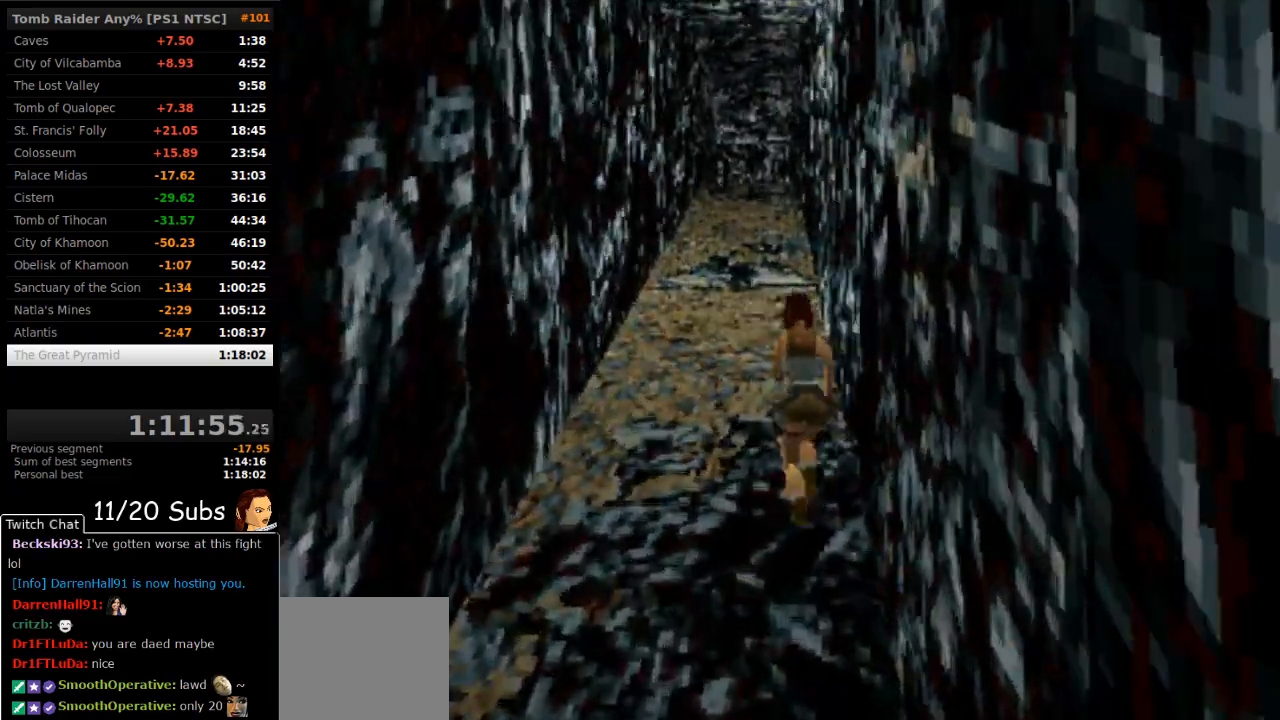
{"buttons": ["SQUARE", "DPAD_UP"], "right_stick": "center", "events": []}
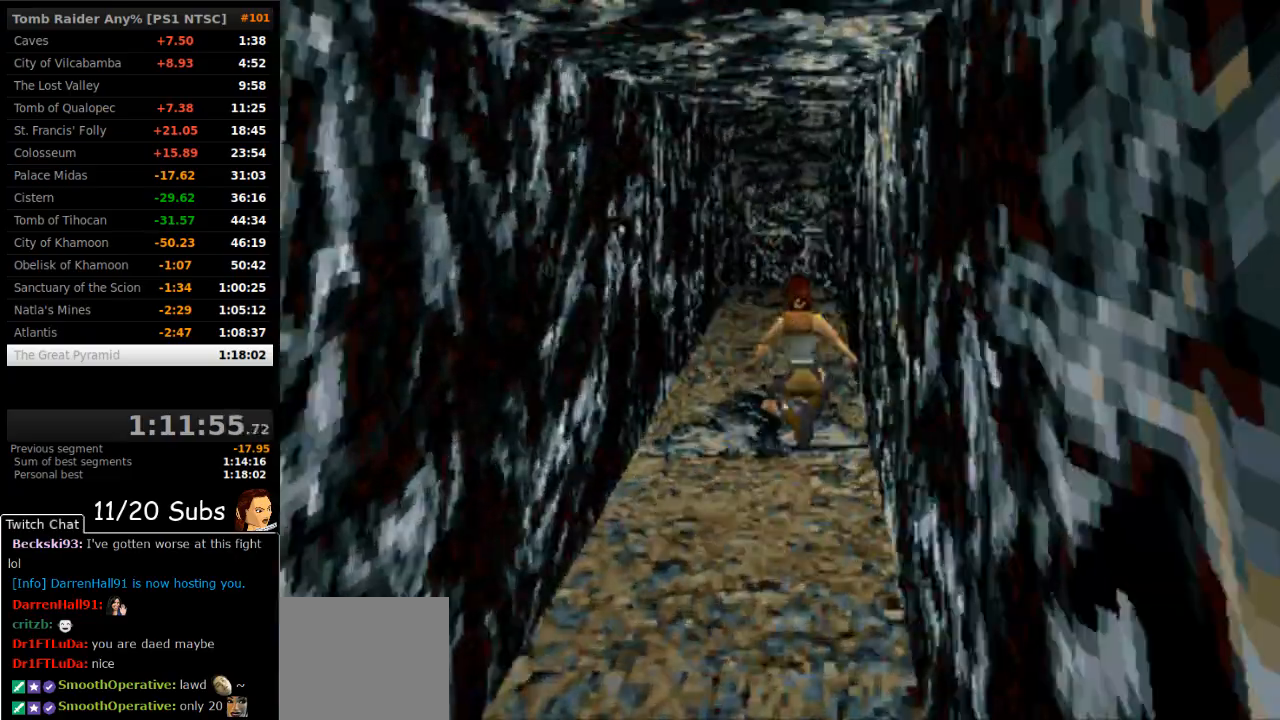
{"buttons": ["SQUARE", "DPAD_UP"], "right_stick": "center", "events": [[67, "DPAD_RIGHT", "down"], [283, "DPAD_RIGHT", "up"]]}
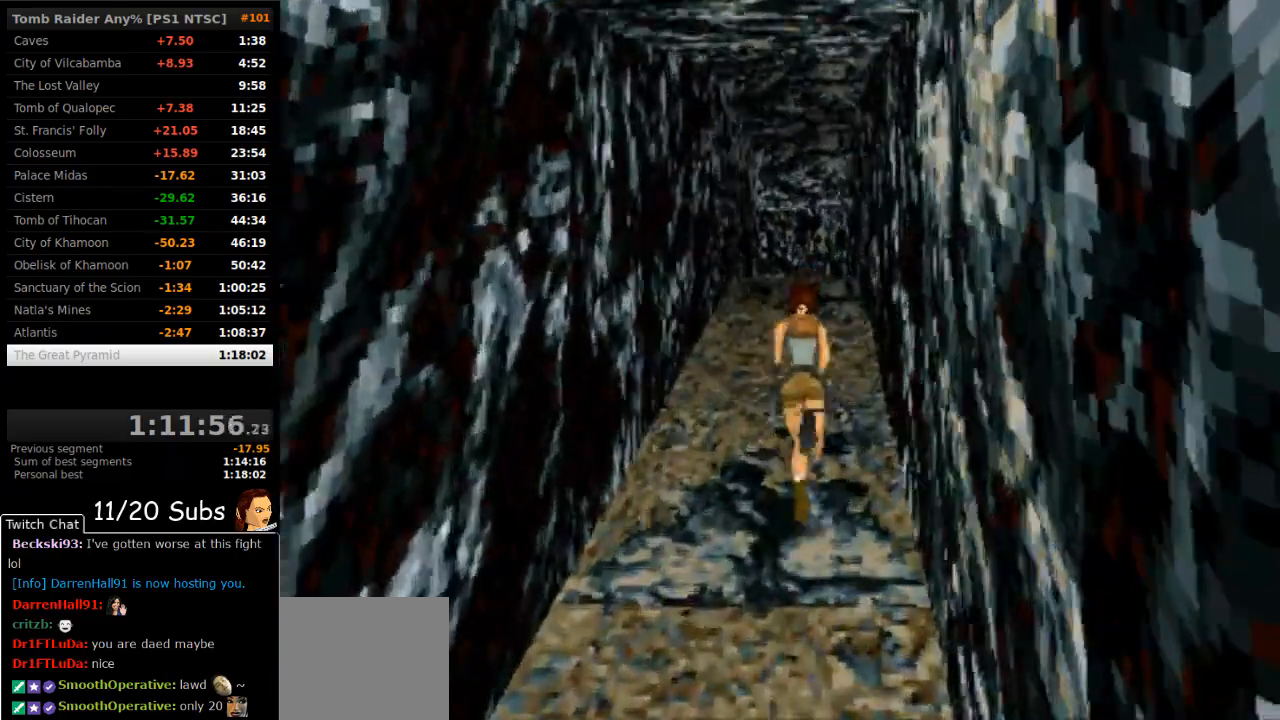
{"buttons": ["SQUARE", "DPAD_UP", "DPAD_RIGHT"], "right_stick": "center", "events": [[367, "DPAD_RIGHT", "down"]]}
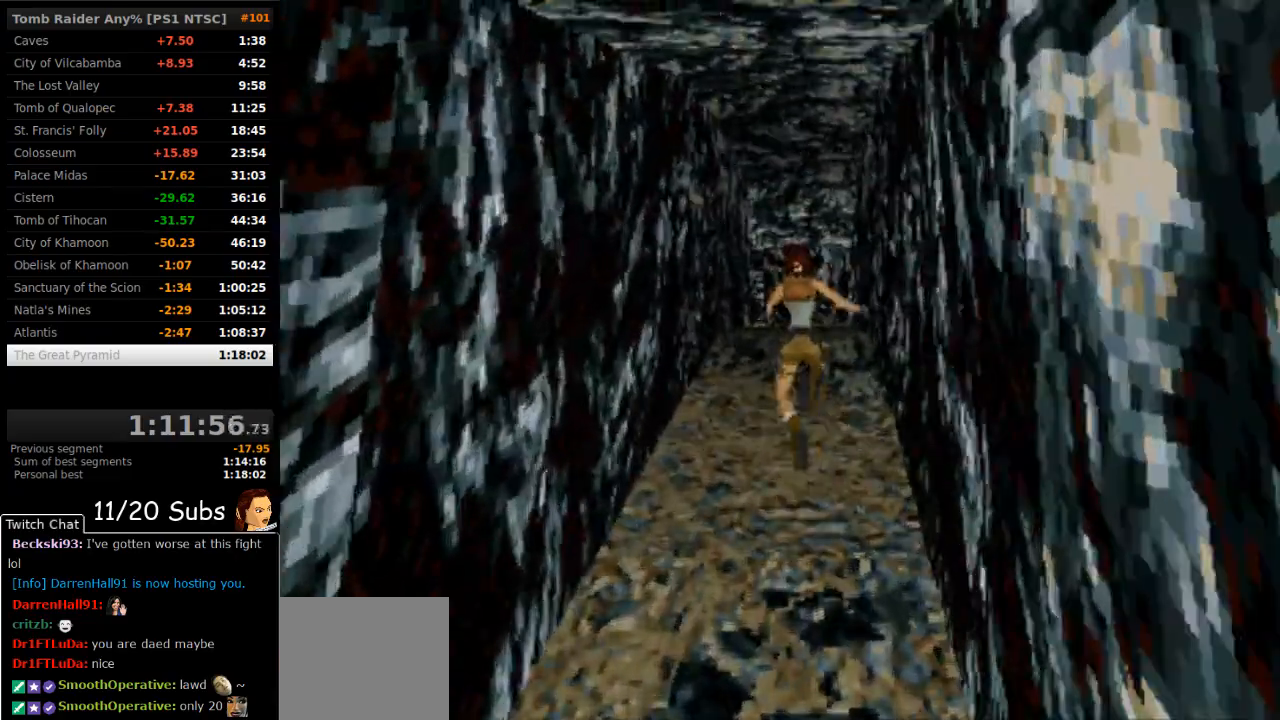
{"buttons": ["SQUARE", "DPAD_UP"], "right_stick": "center"}
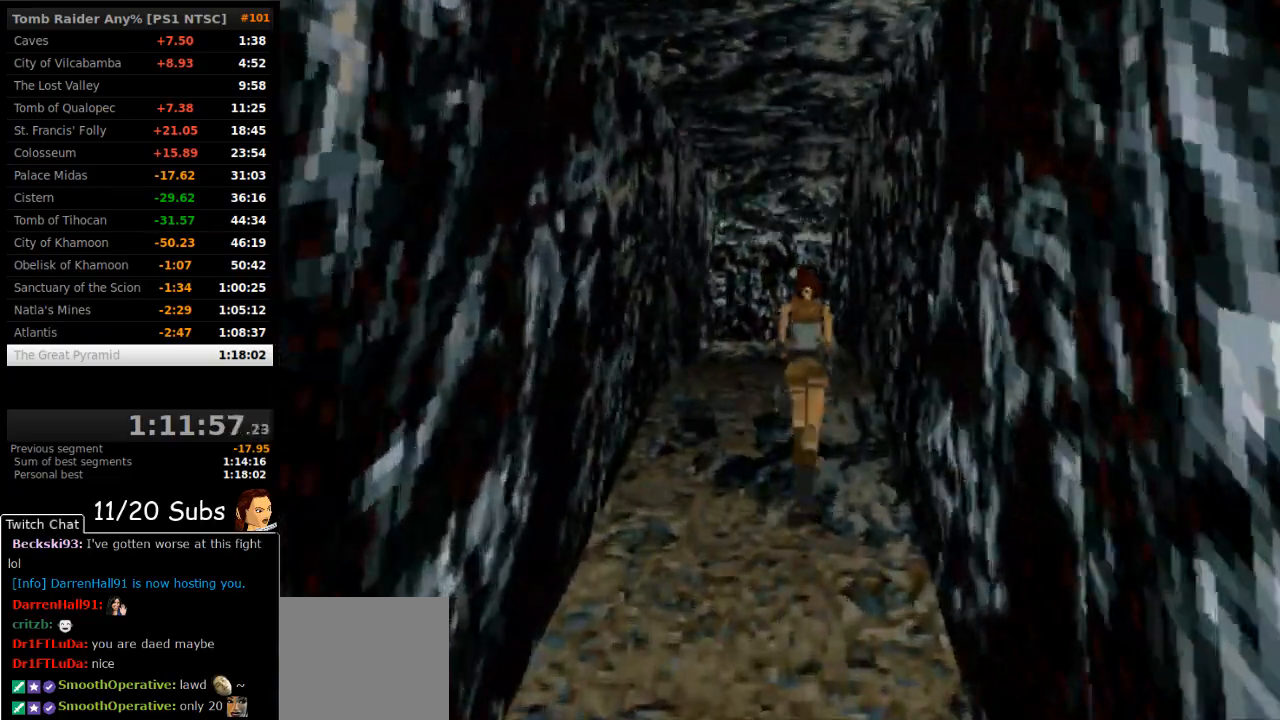
{"buttons": ["SQUARE", "DPAD_UP"], "right_stick": "center", "events": []}
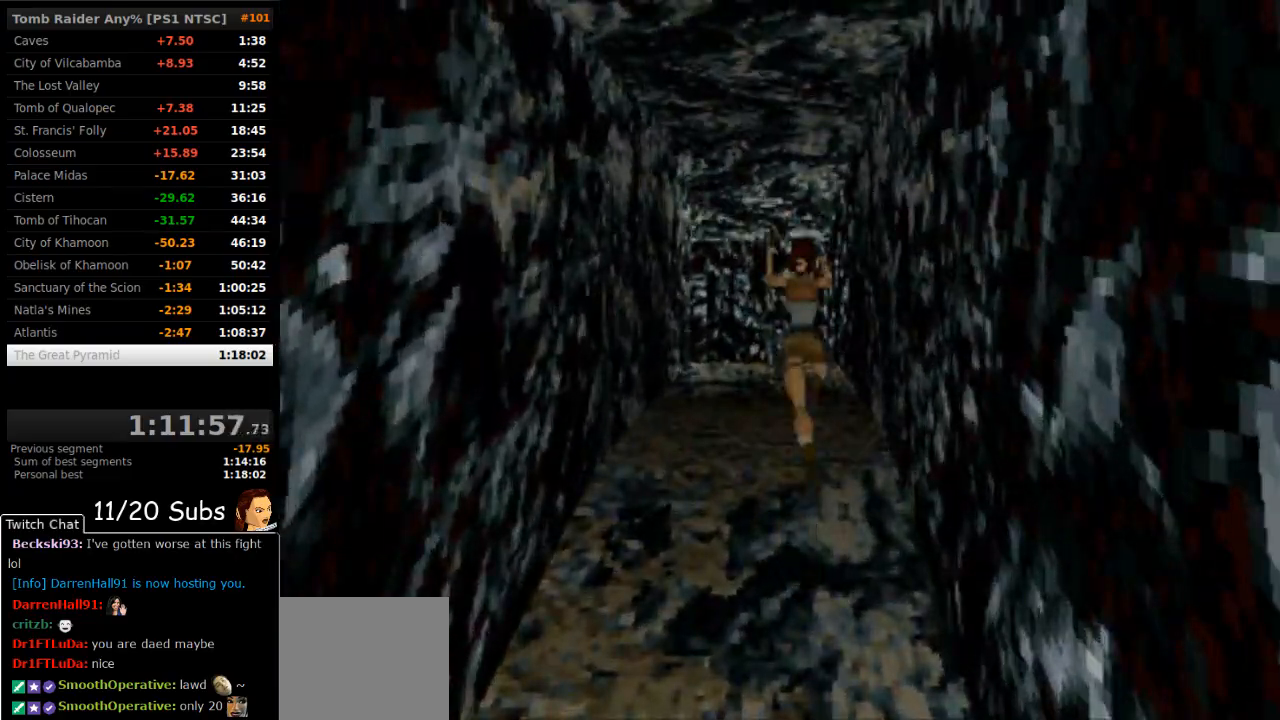
{"buttons": ["DPAD_UP", "DPAD_LEFT"], "right_stick": "center"}
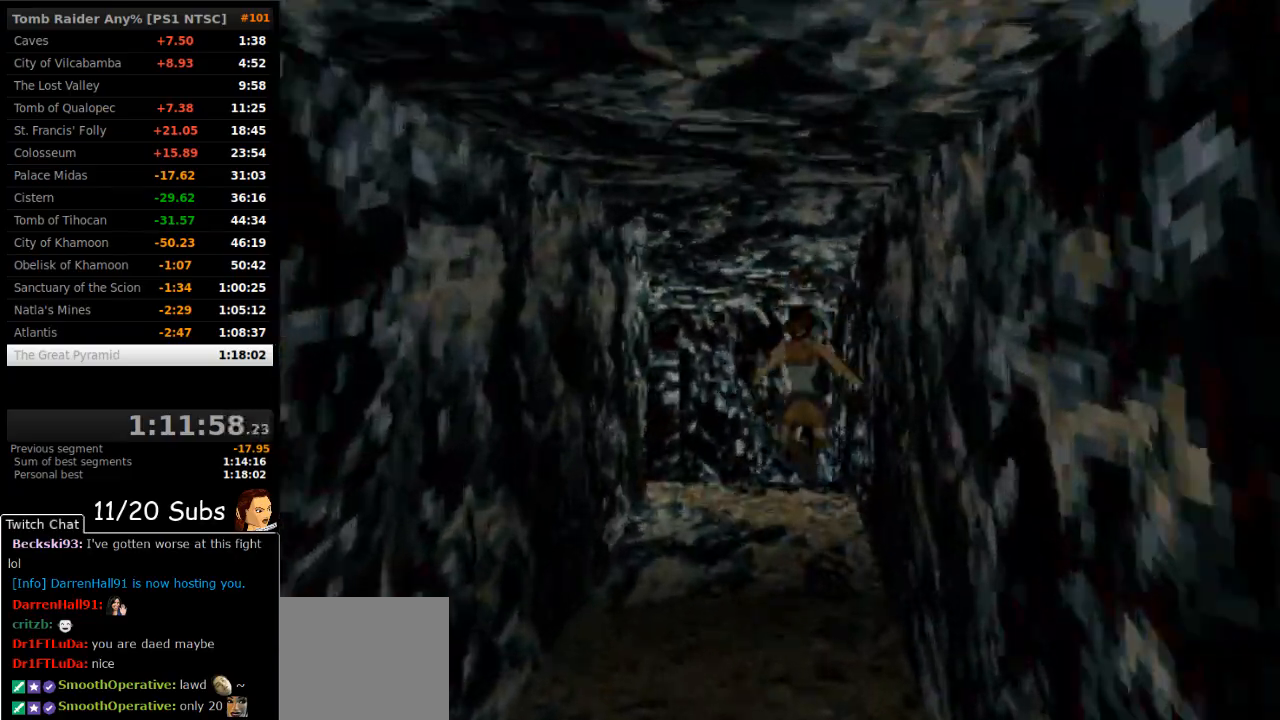
{"buttons": ["DPAD_UP", "DPAD_LEFT"], "right_stick": "center", "events": []}
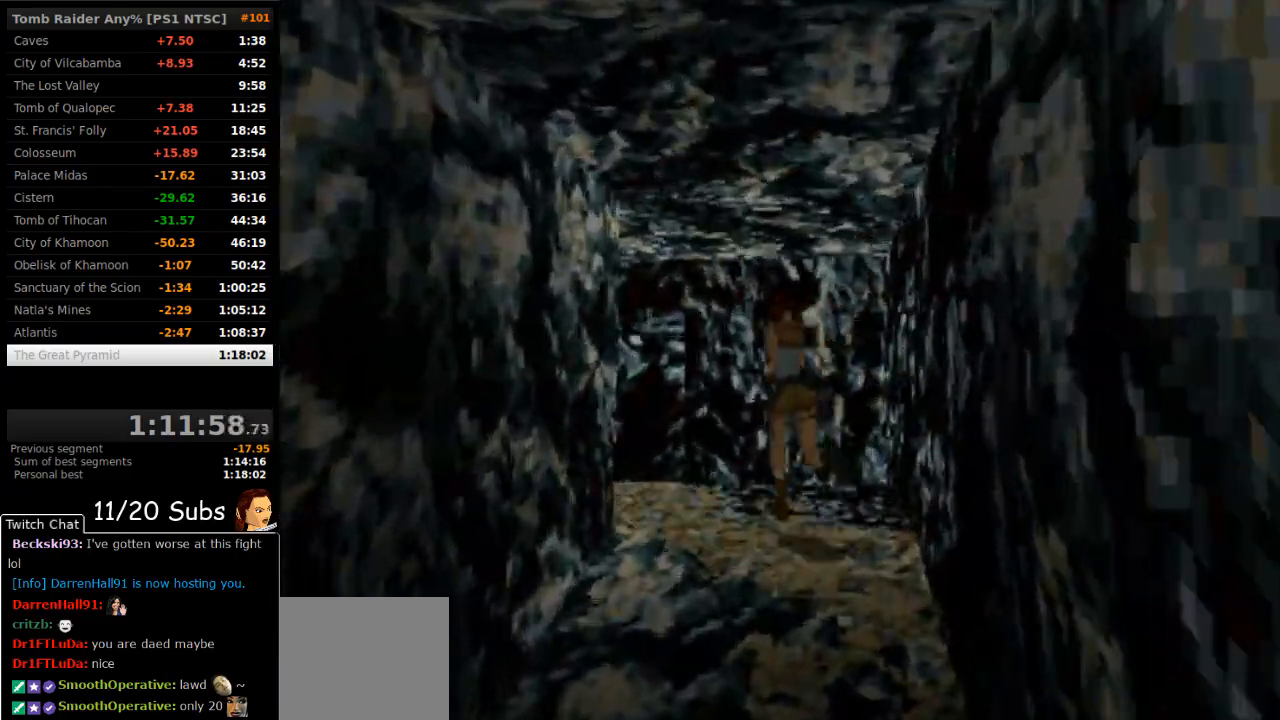
{"buttons": ["SQUARE", "DPAD_UP"], "right_stick": "center", "events": [[233, "SQUARE", "down"], [300, "DPAD_LEFT", "up"]]}
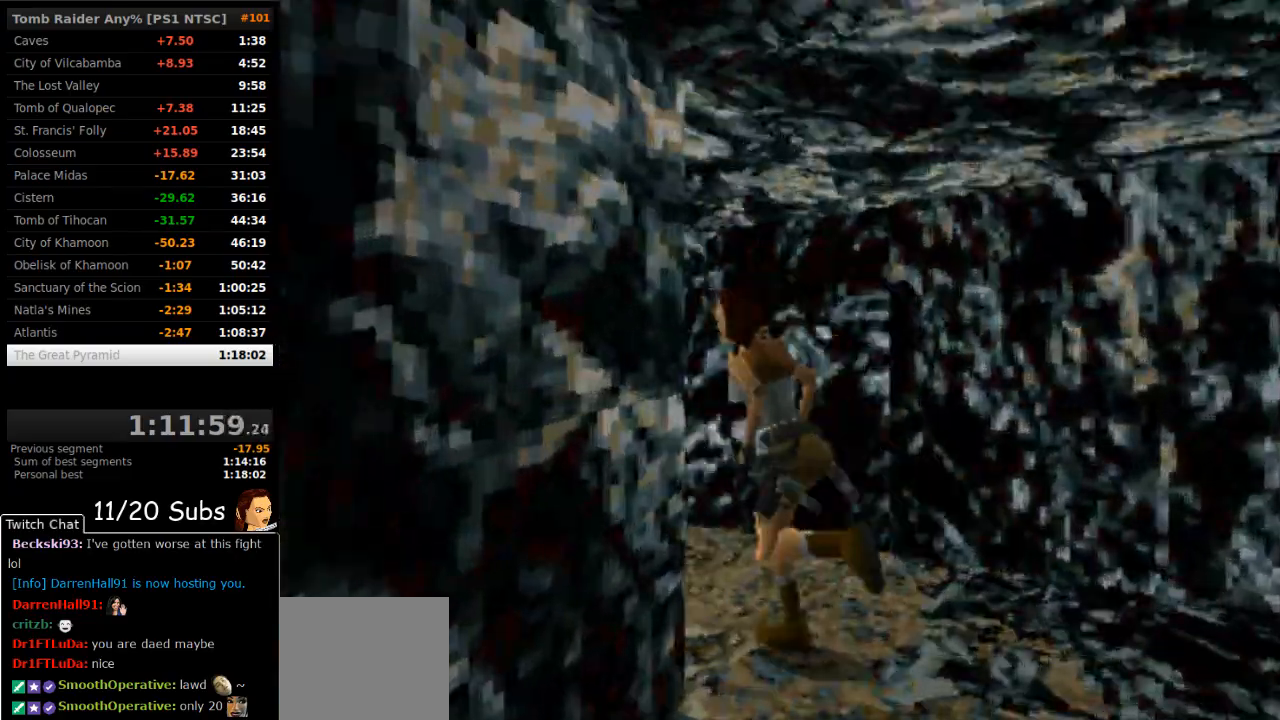
{"buttons": ["SQUARE", "DPAD_UP"], "right_stick": "center", "events": [[100, "DPAD_LEFT", "down"], [283, "DPAD_LEFT", "up"]]}
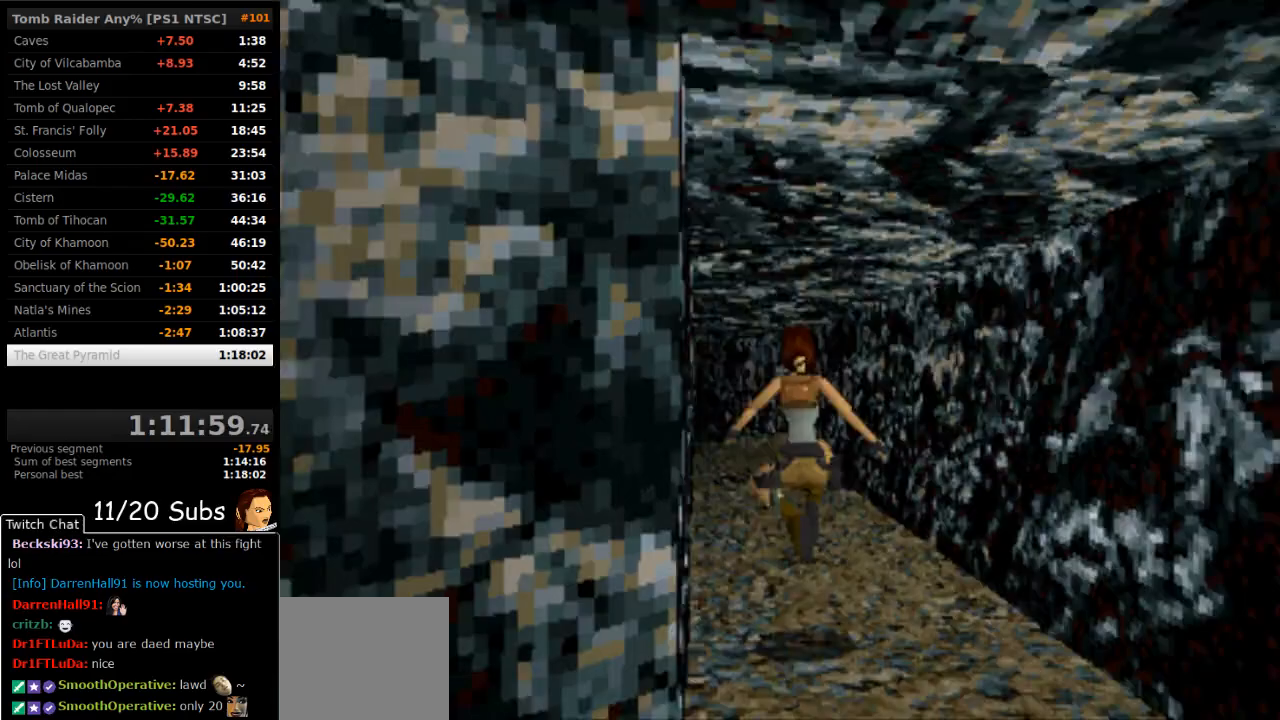
{"buttons": ["SQUARE", "DPAD_UP"], "right_stick": "center", "events": []}
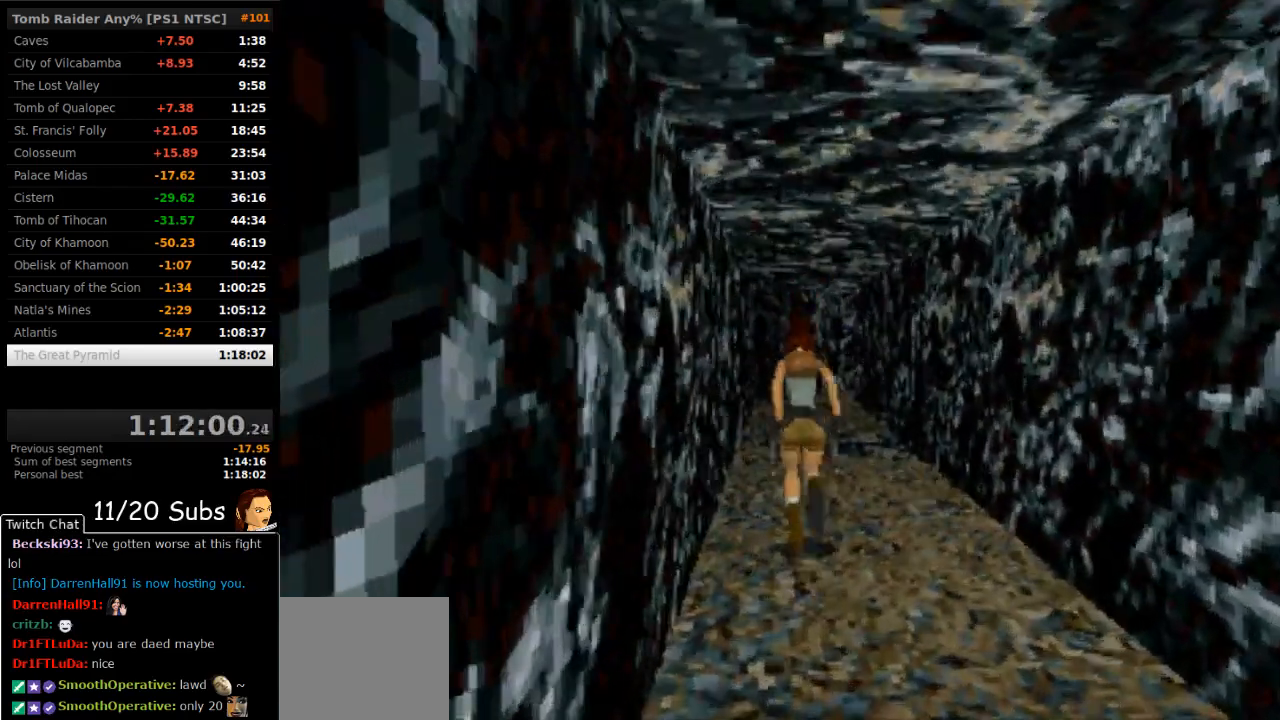
{"buttons": ["SQUARE", "DPAD_UP"], "right_stick": "center", "events": []}
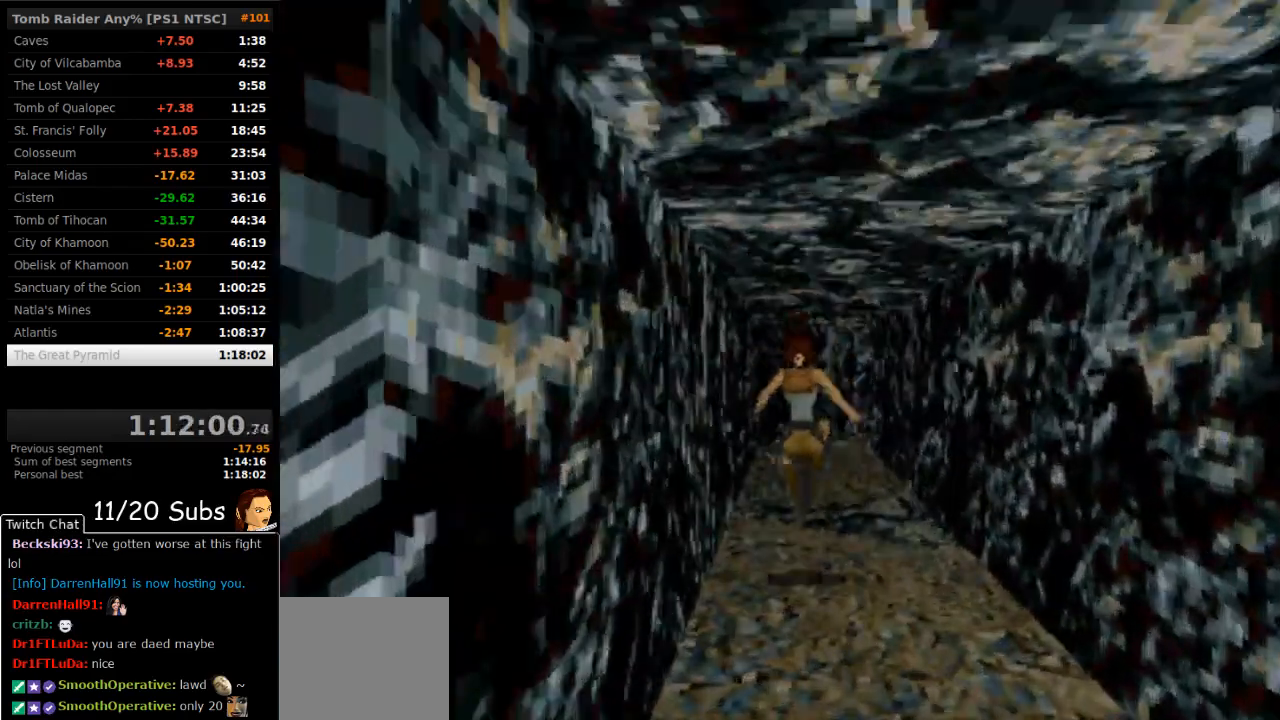
{"buttons": ["SQUARE", "DPAD_UP"], "right_stick": "center", "events": []}
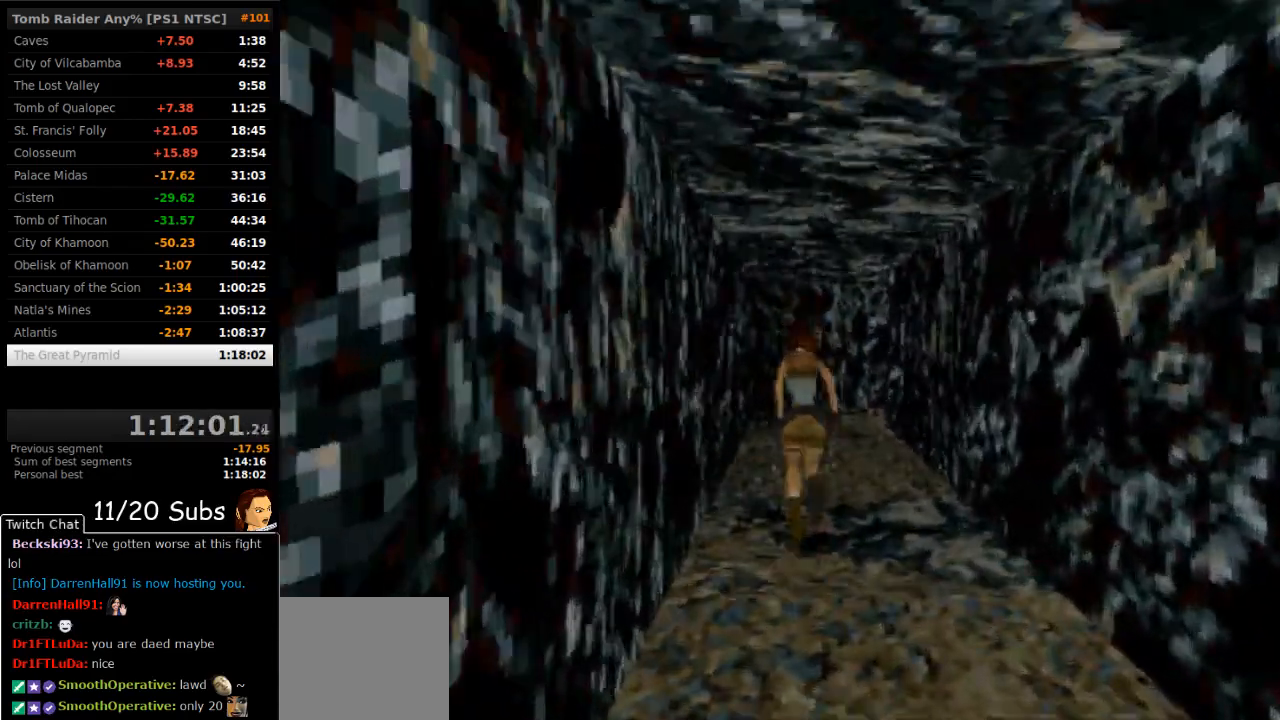
{"buttons": ["DPAD_UP", "DPAD_RIGHT"], "right_stick": "center", "events": [[200, "SQUARE", "up"], [317, "DPAD_RIGHT", "down"]]}
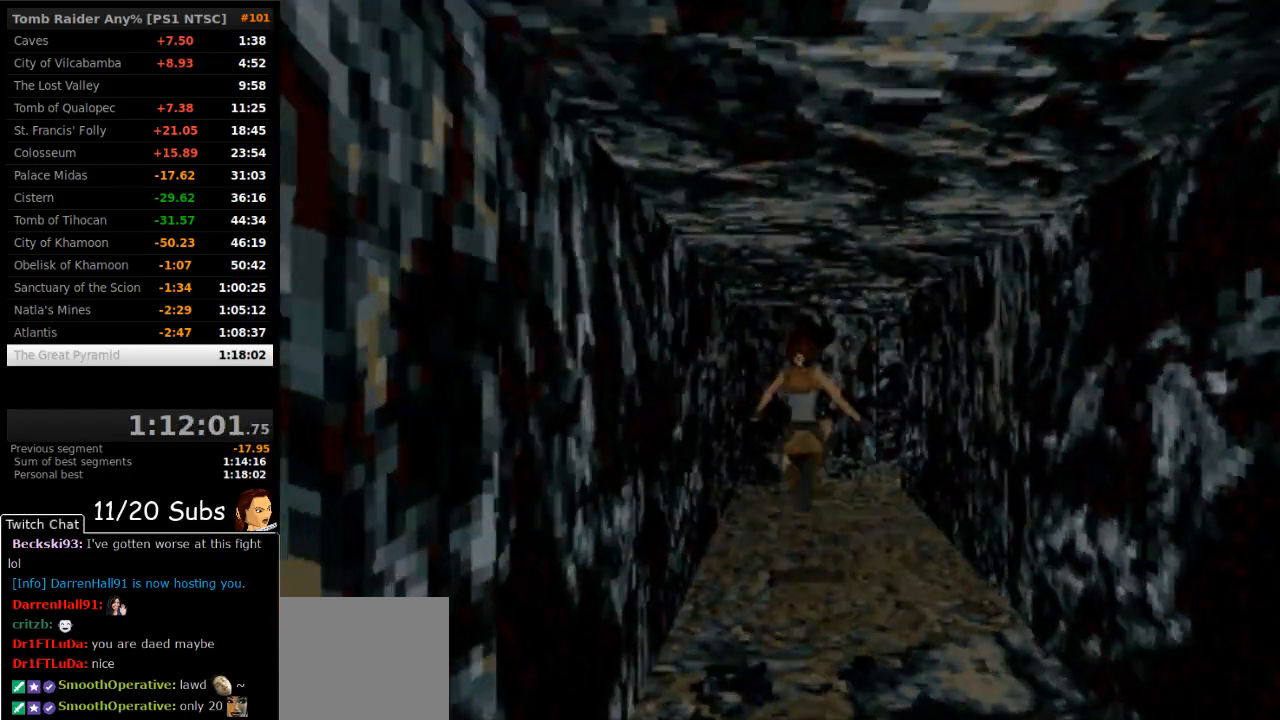
{"buttons": ["SQUARE", "DPAD_UP", "DPAD_RIGHT"], "right_stick": "center", "events": [[100, "SQUARE", "down"], [167, "DPAD_RIGHT", "up"], [433, "DPAD_RIGHT", "down"]]}
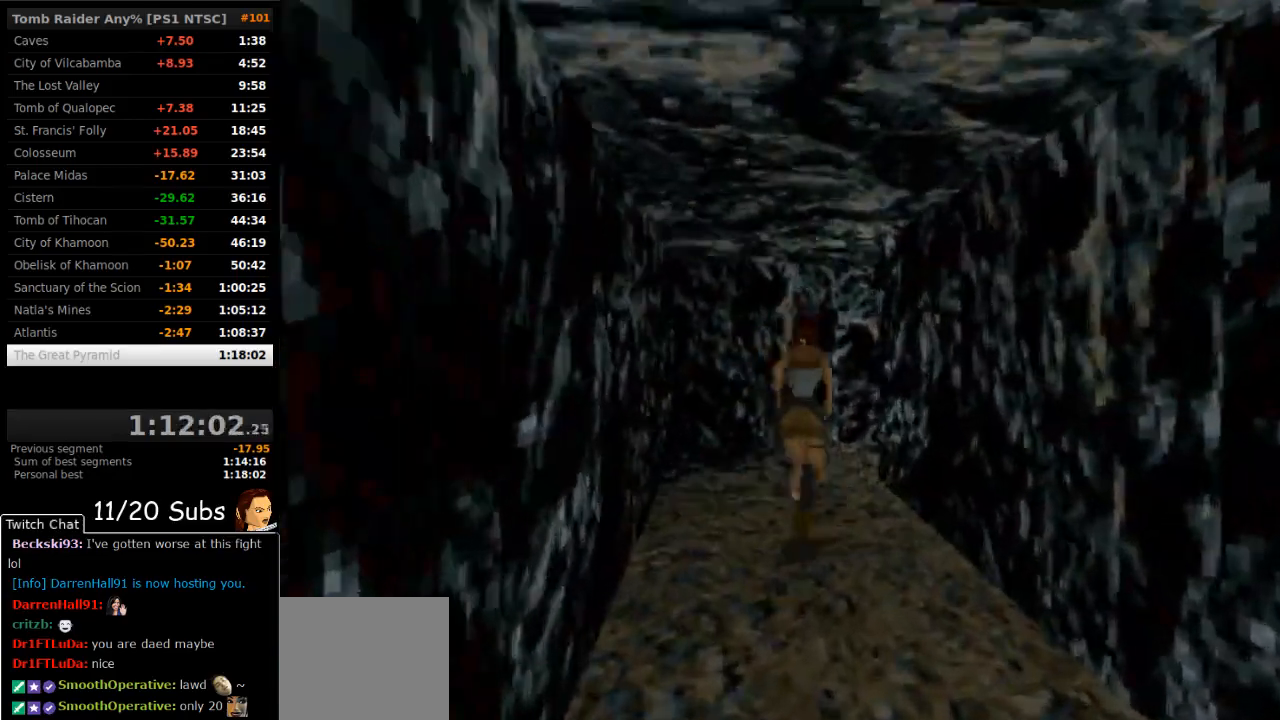
{"buttons": ["DPAD_UP", "DPAD_RIGHT"], "right_stick": "center", "events": [[217, "SQUARE", "up"]]}
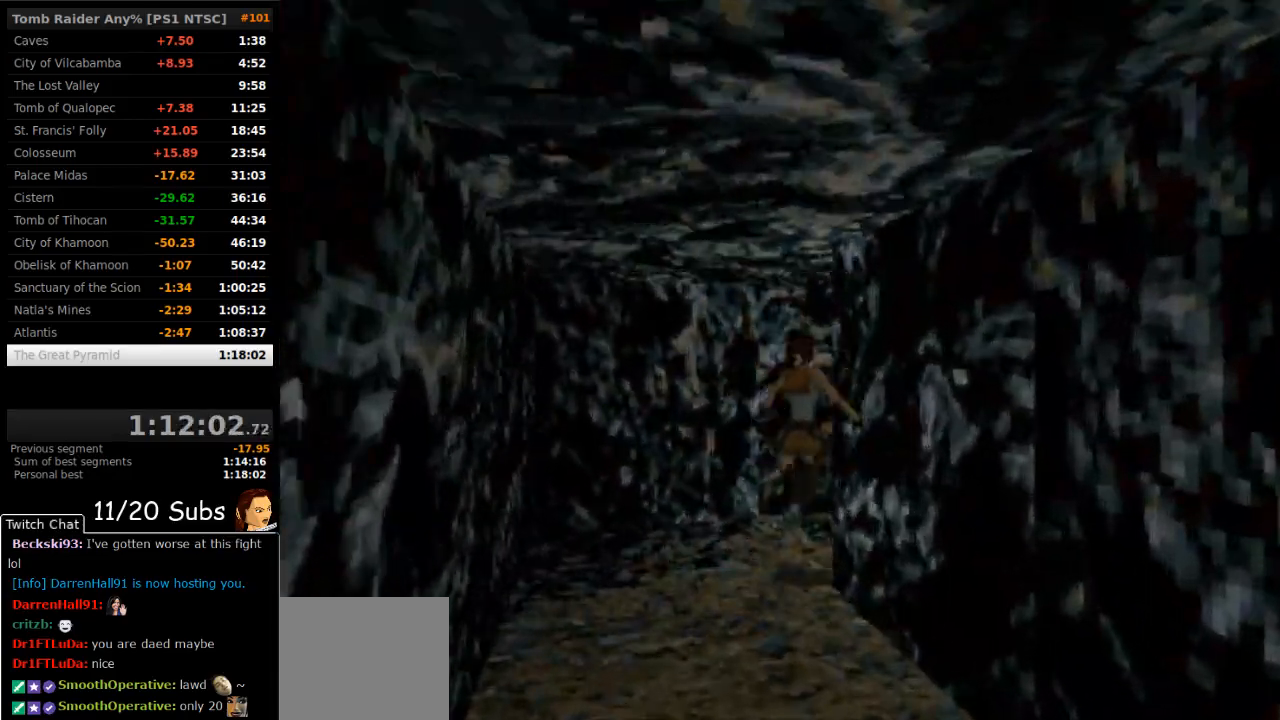
{"buttons": ["DPAD_UP", "DPAD_RIGHT"], "right_stick": "center", "events": []}
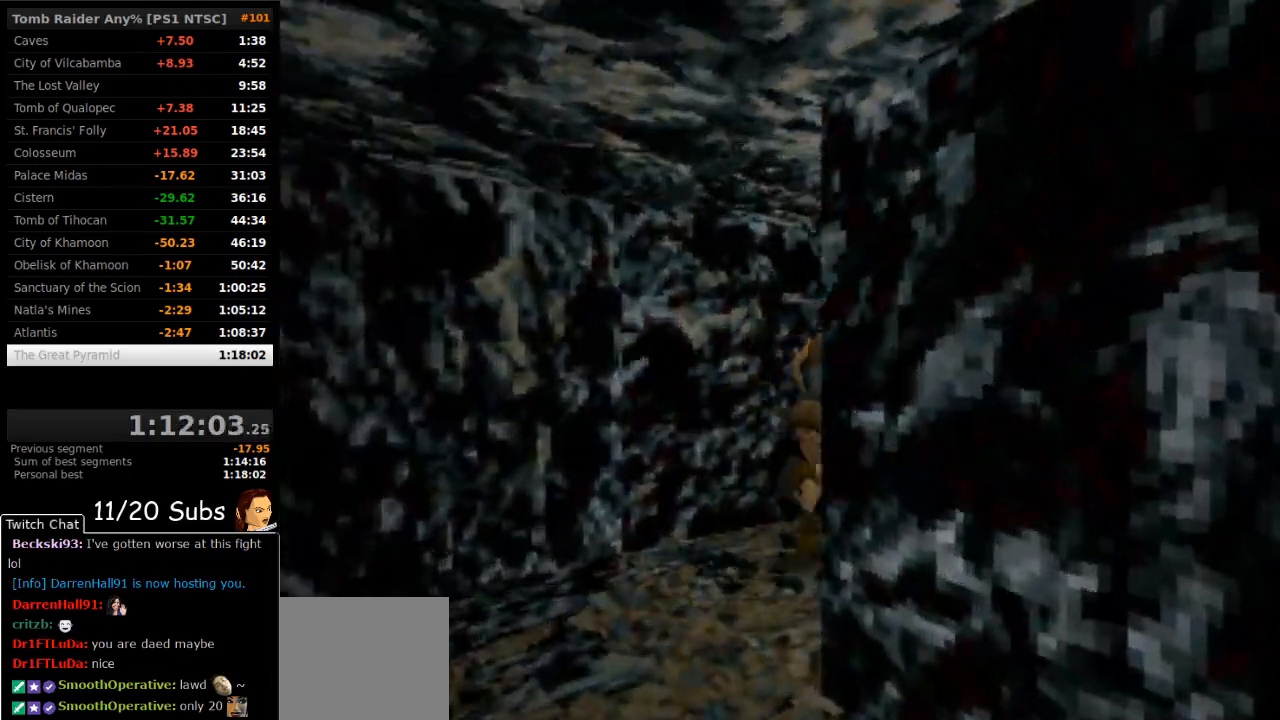
{"buttons": [], "right_stick": "center", "events": [[117, "DPAD_RIGHT", "up"], [150, "TRIANGLE", "down"], [283, "TRIANGLE", "up"], [500, "DPAD_UP", "up"]]}